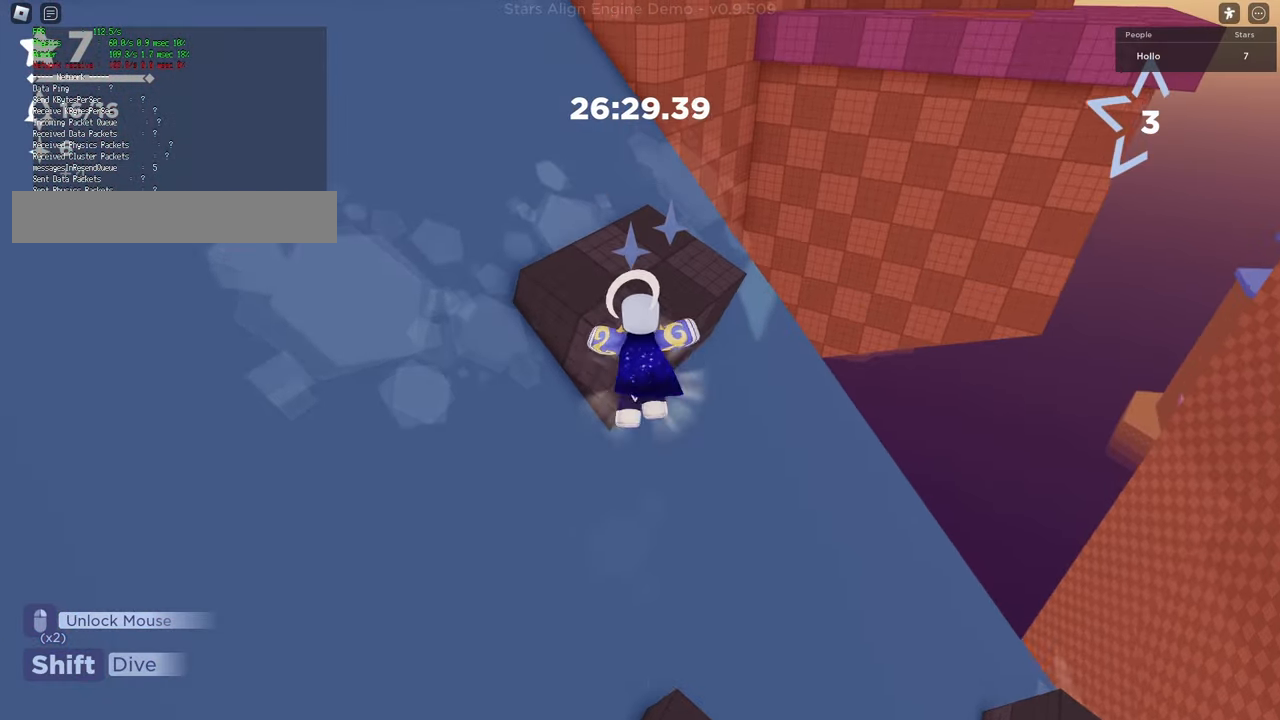
Gameplay with keyboard; each line is a JSON object with the keys held at the frame after it. "events" lists presses ("down") and releases ("up") of "a", "d", "s", "shift", "space" and "w" between this image and that frame as [ms after this image, input, new state], when the widget could be followed in between. No other keys are recorded. Mouse input is not recorded.
{"keys": ["shift", "space", "w"], "events": [[50, "space", "up"], [467, "space", "down"]]}
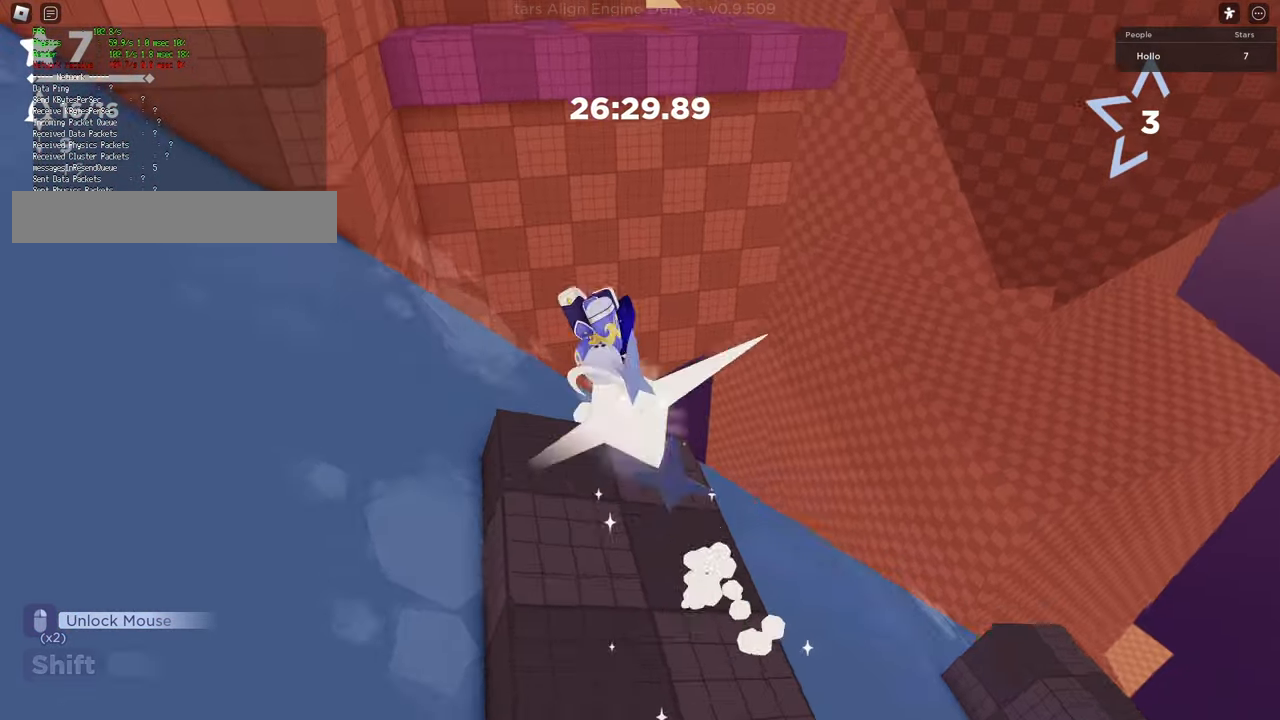
{"keys": ["shift", "w"], "events": [[167, "shift", "up"], [400, "space", "up"], [450, "shift", "down"]]}
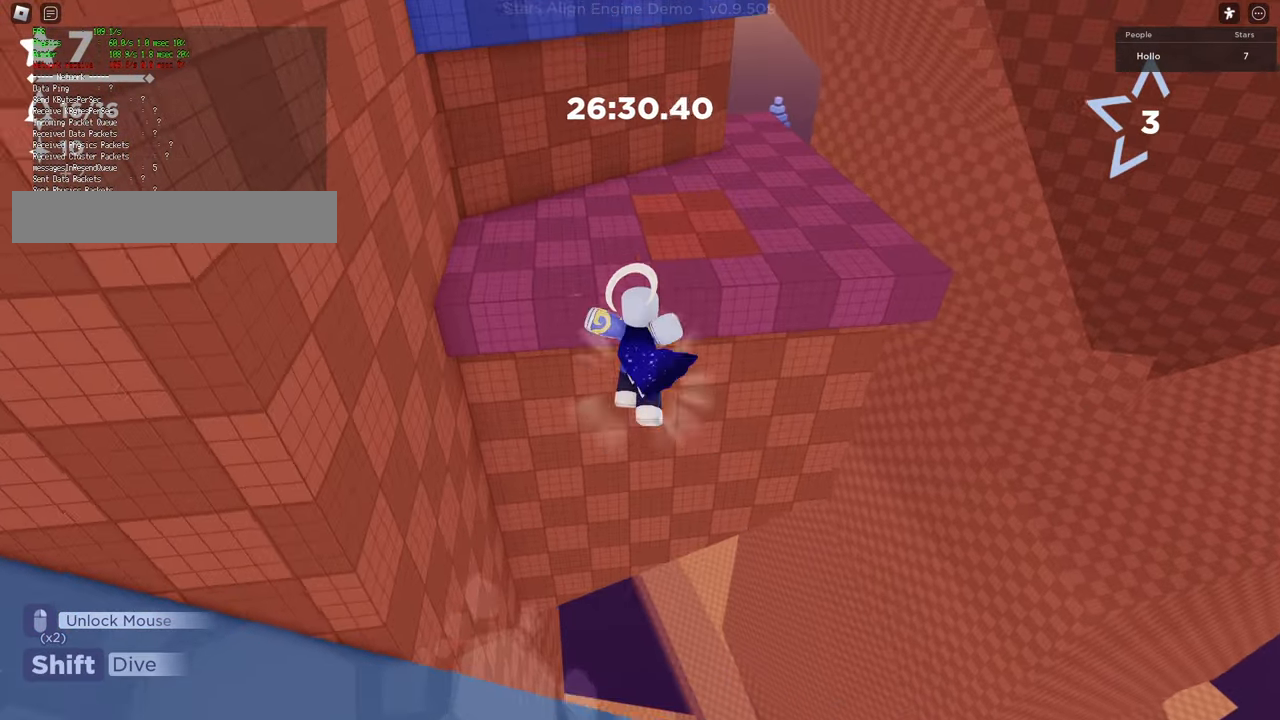
{"keys": ["shift", "w"], "events": []}
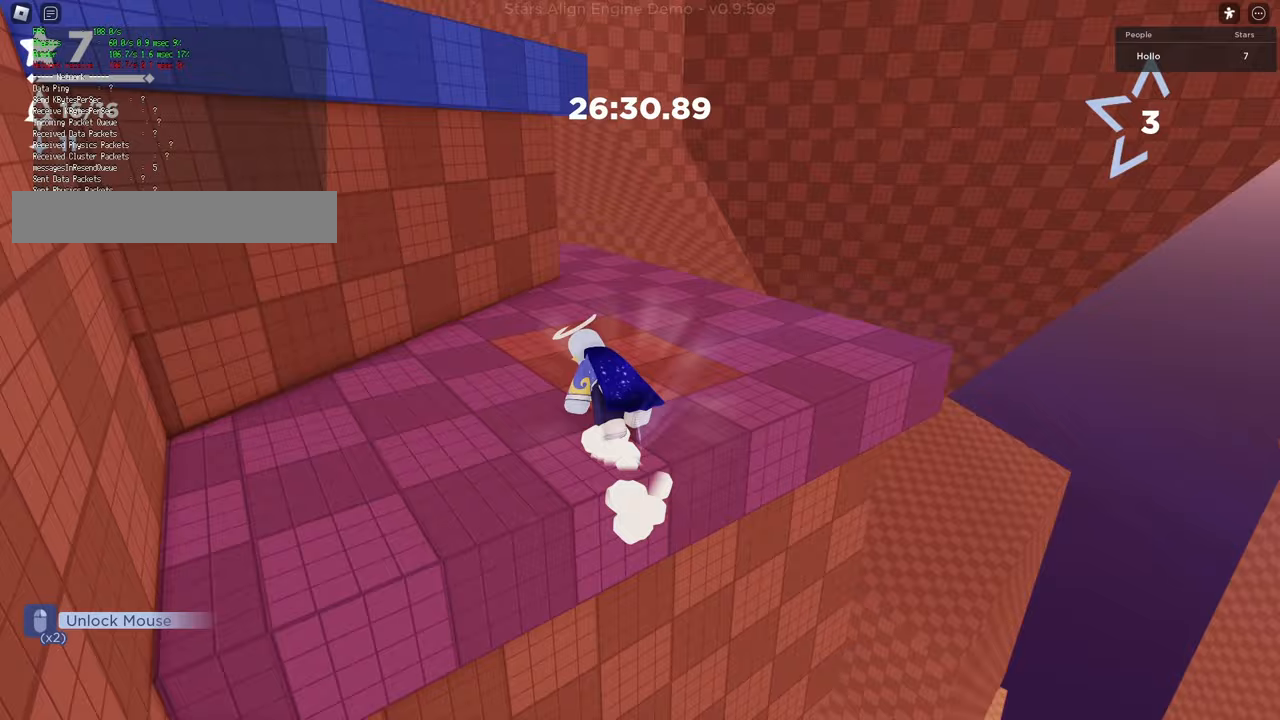
{"keys": ["shift", "w"], "events": [[50, "space", "down"], [233, "shift", "up"], [417, "shift", "down"], [417, "space", "up"]]}
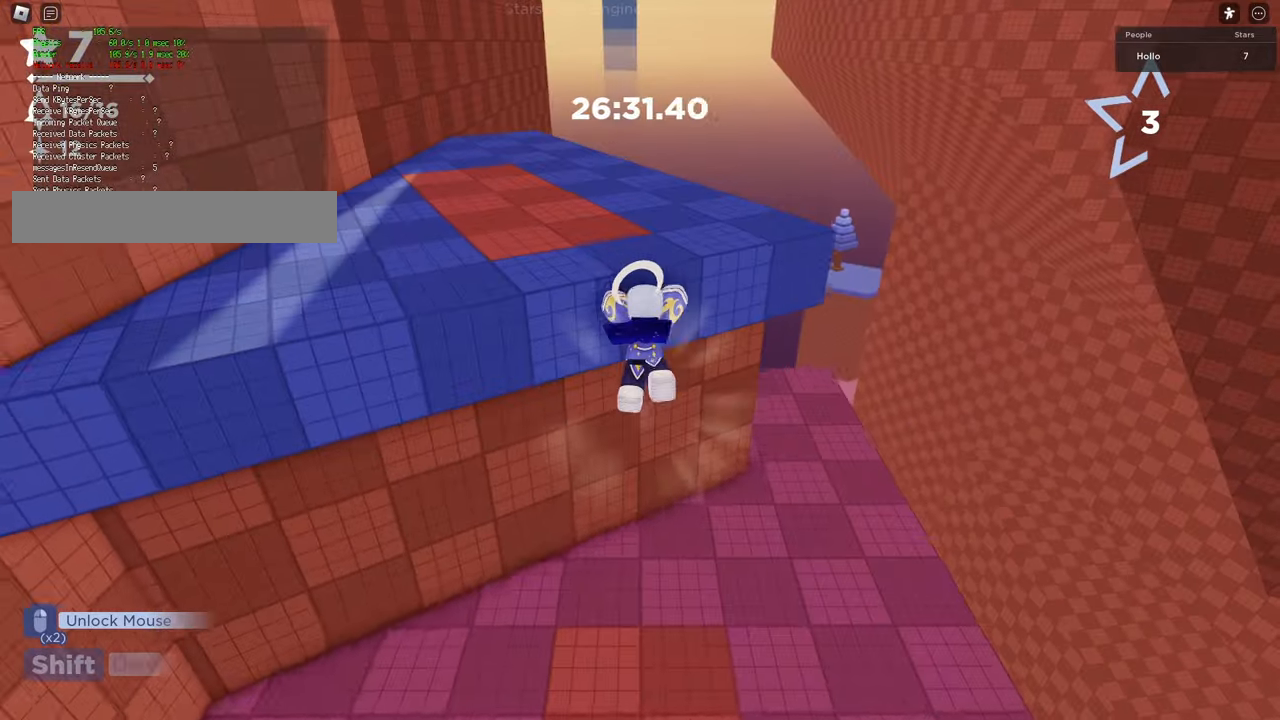
{"keys": ["shift", "w"], "events": []}
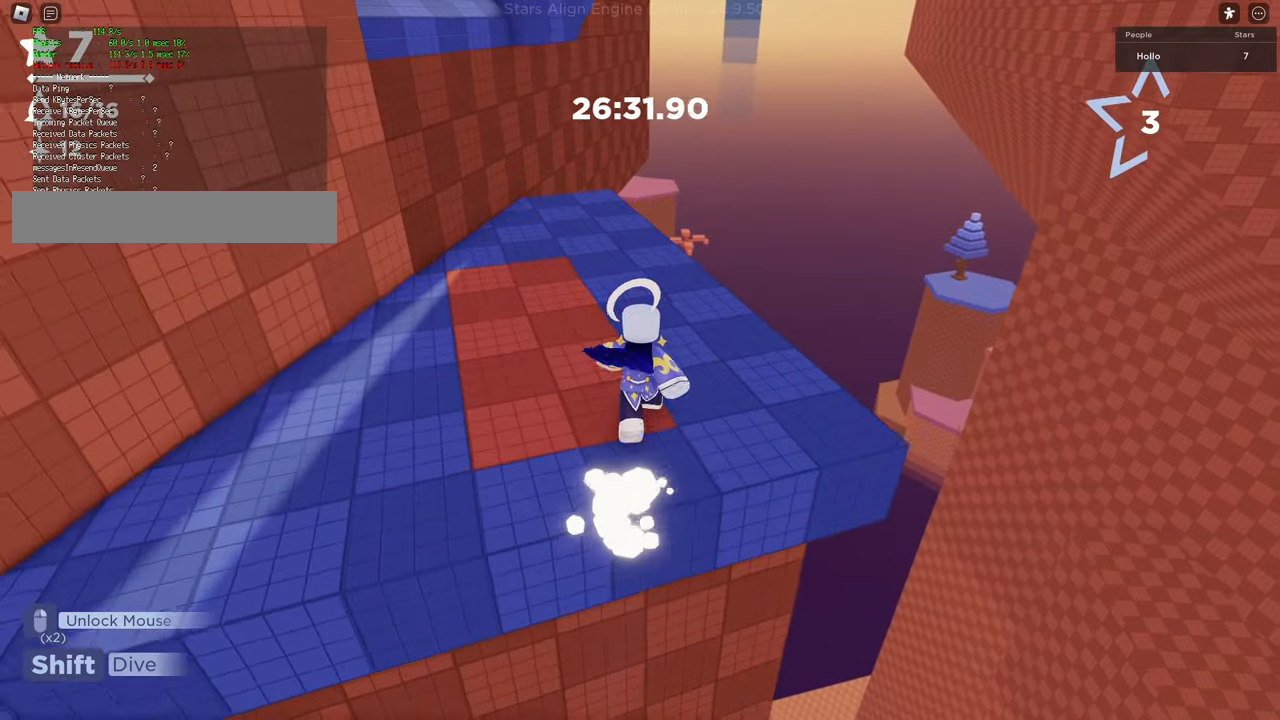
{"keys": ["shift", "space", "w"], "events": [[33, "shift", "up"], [67, "space", "down"], [433, "shift", "down"]]}
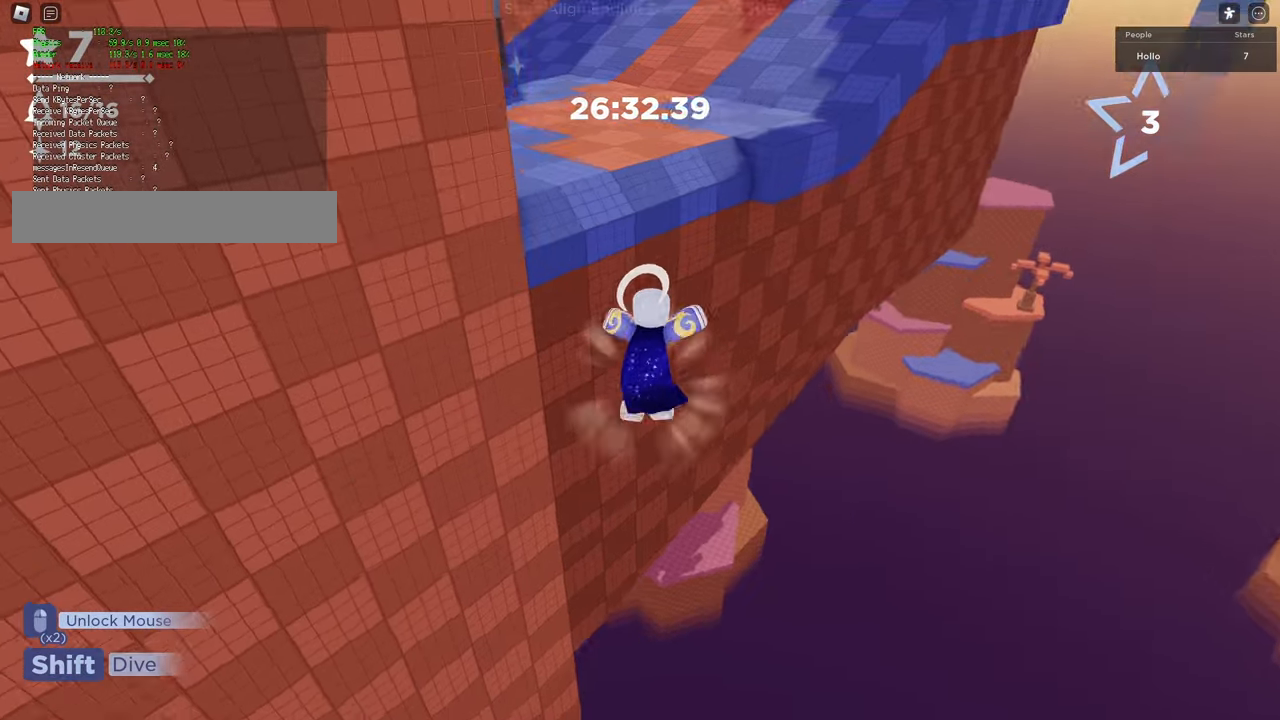
{"keys": ["shift", "w"], "events": [[83, "space", "up"]]}
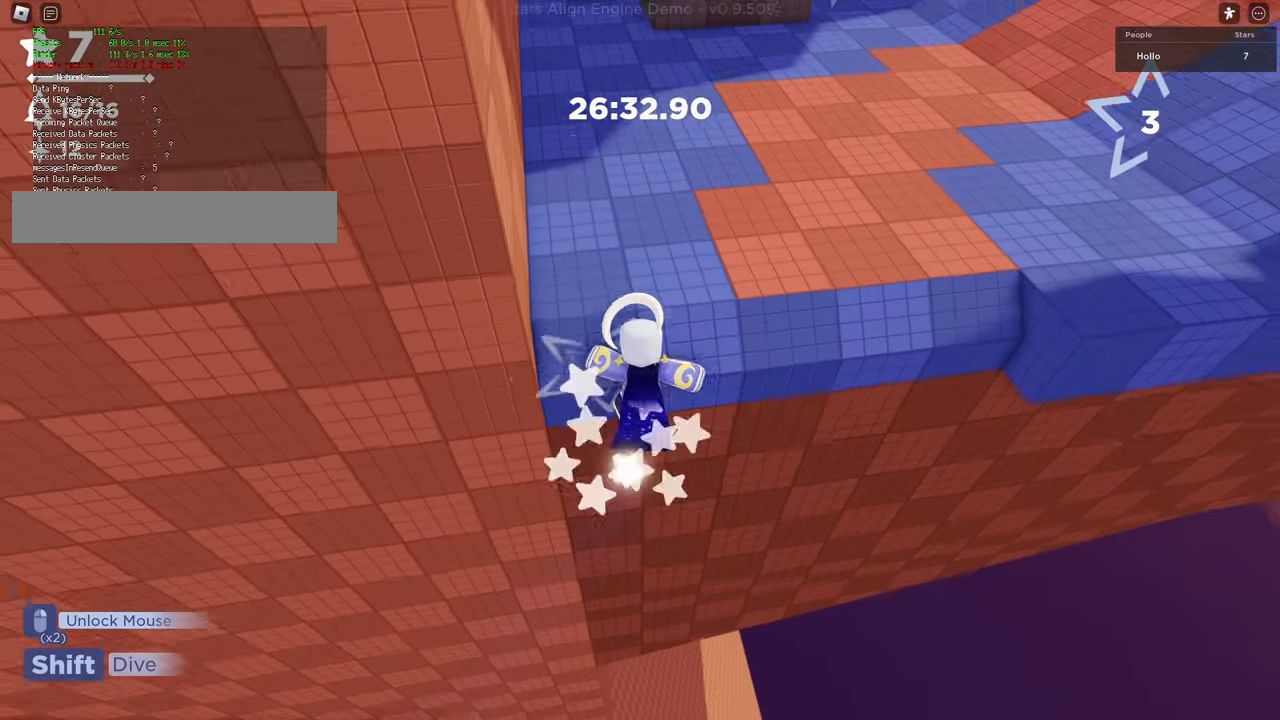
{"keys": ["w"], "events": [[300, "shift", "up"]]}
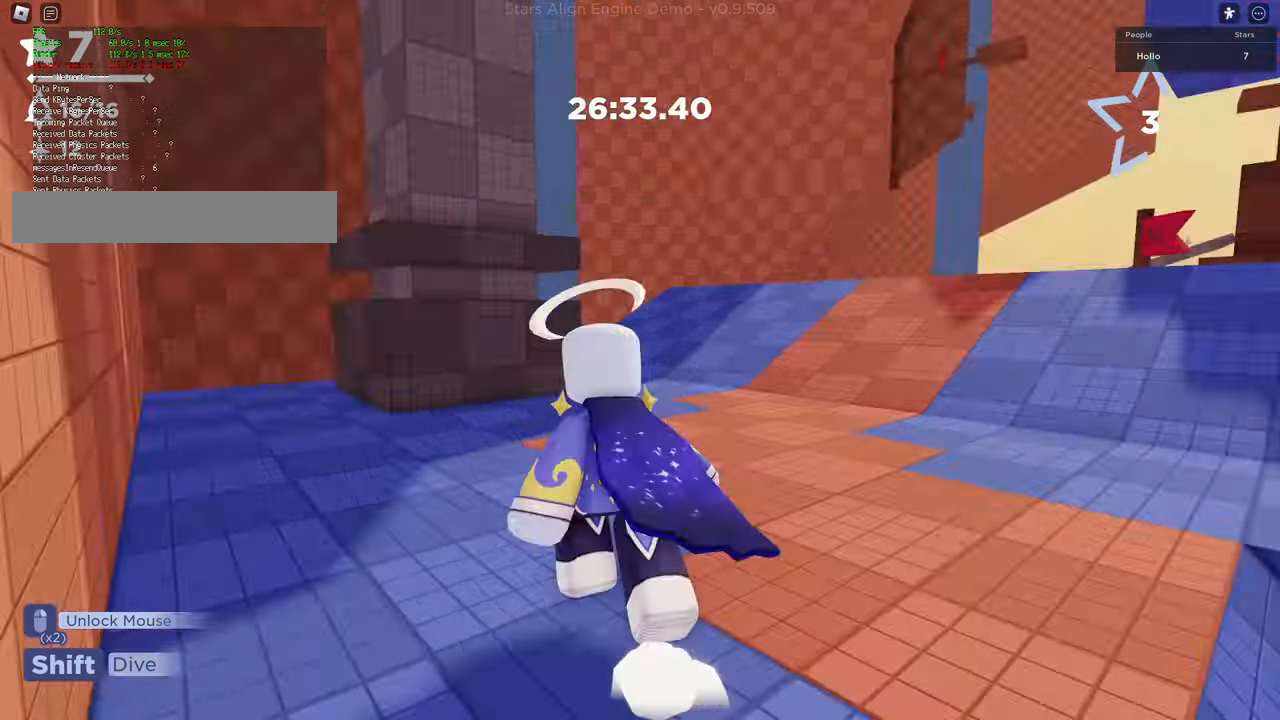
{"keys": ["shift", "w"], "events": [[17, "d", "down"], [417, "d", "up"], [417, "shift", "down"]]}
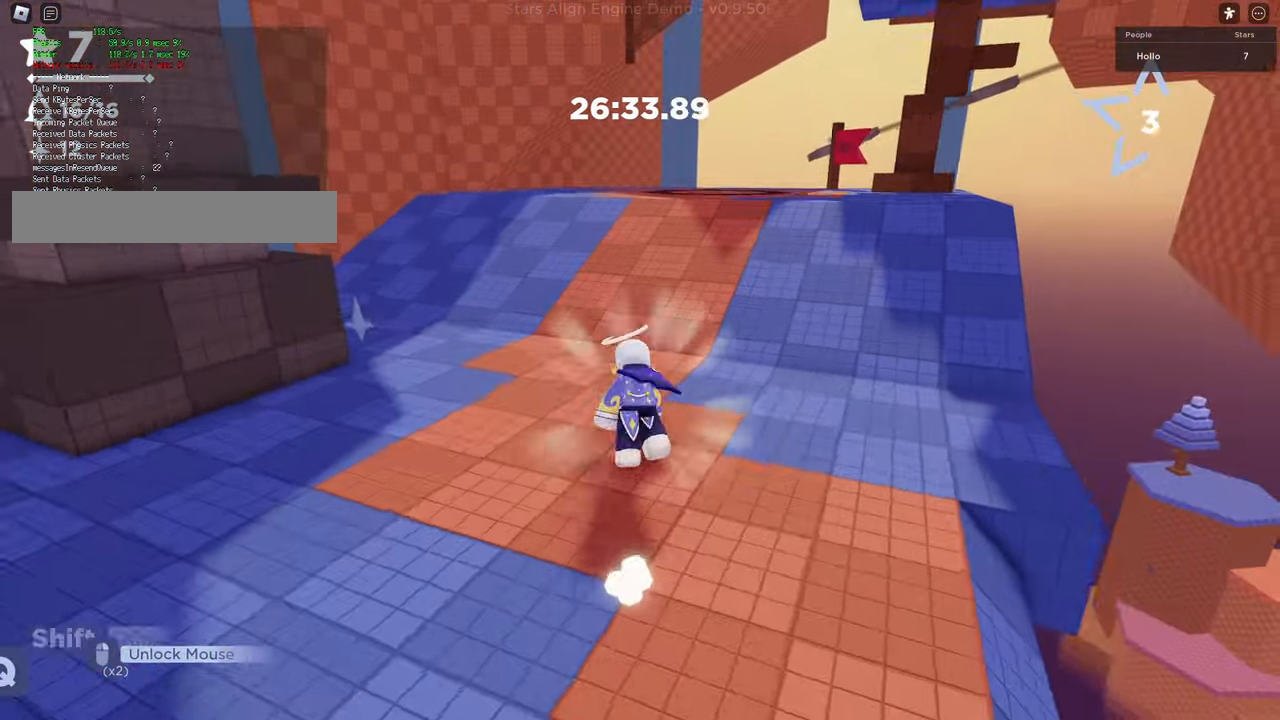
{"keys": ["w"], "events": [[17, "space", "down"], [250, "shift", "up"], [283, "space", "up"]]}
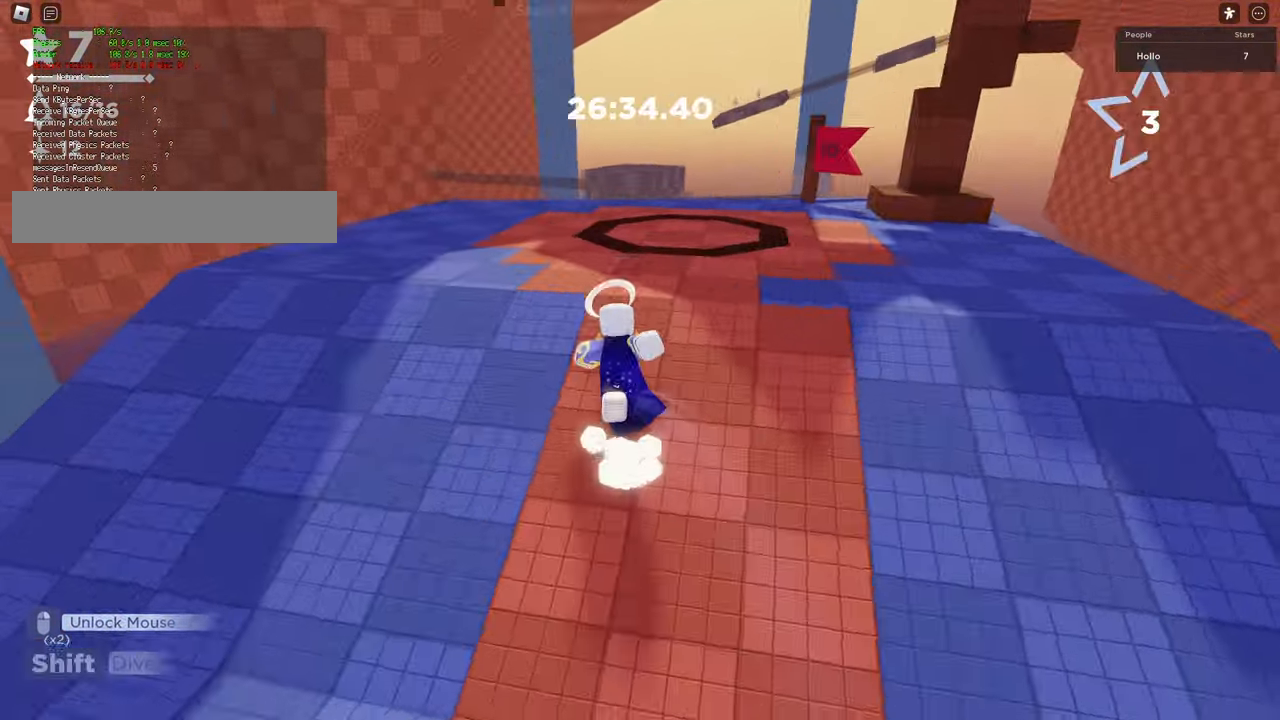
{"keys": ["w"], "events": [[50, "shift", "down"], [83, "space", "down"], [350, "shift", "up"], [383, "space", "up"]]}
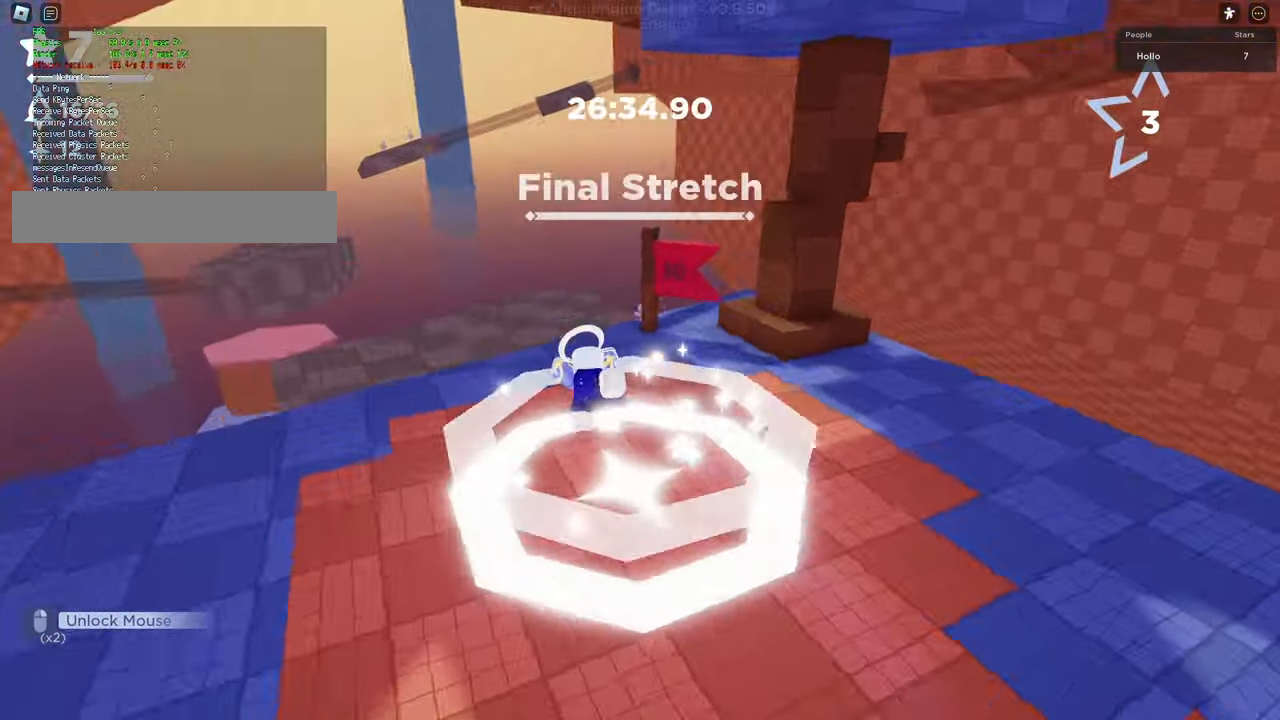
{"keys": [], "events": [[250, "w", "up"]]}
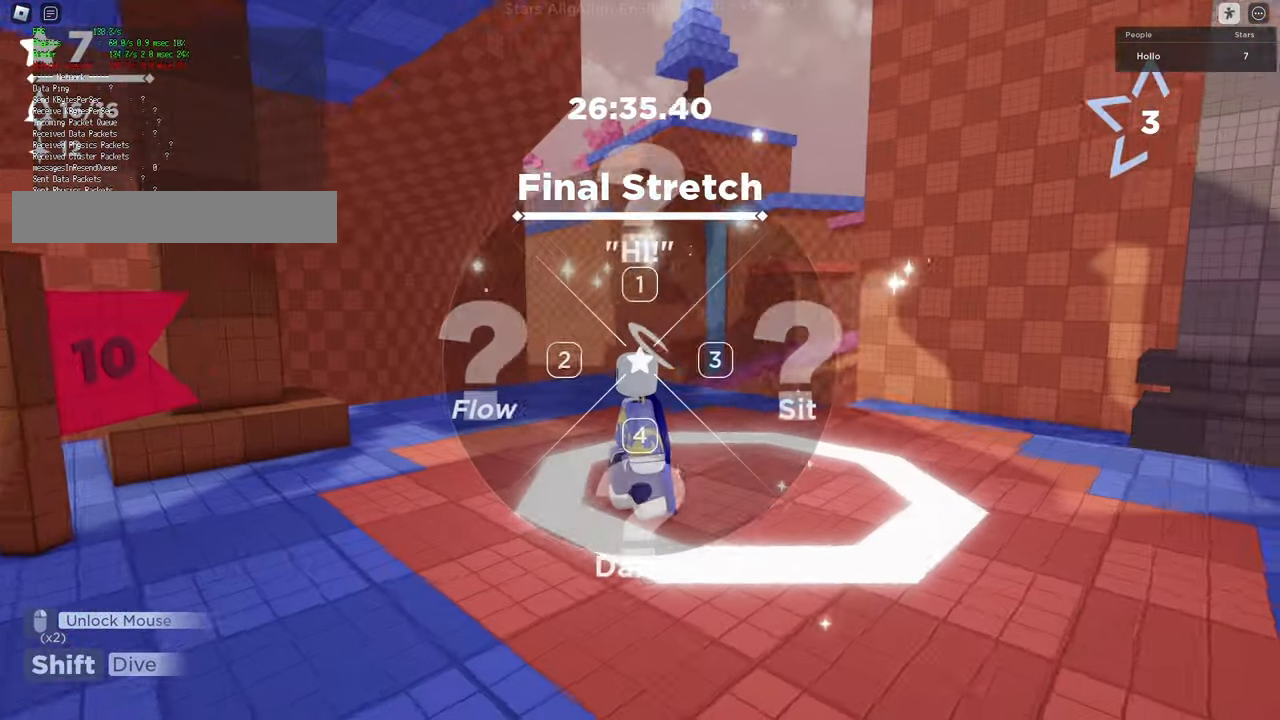
{"keys": [], "events": []}
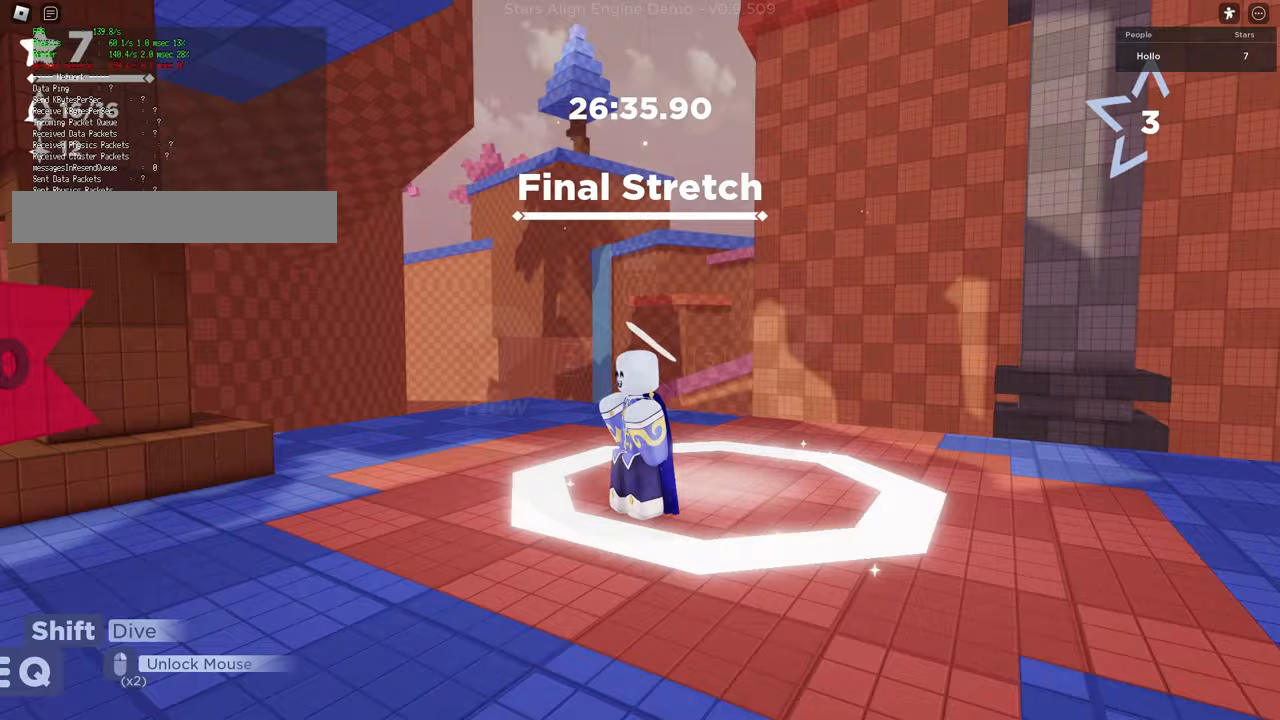
{"keys": [], "events": []}
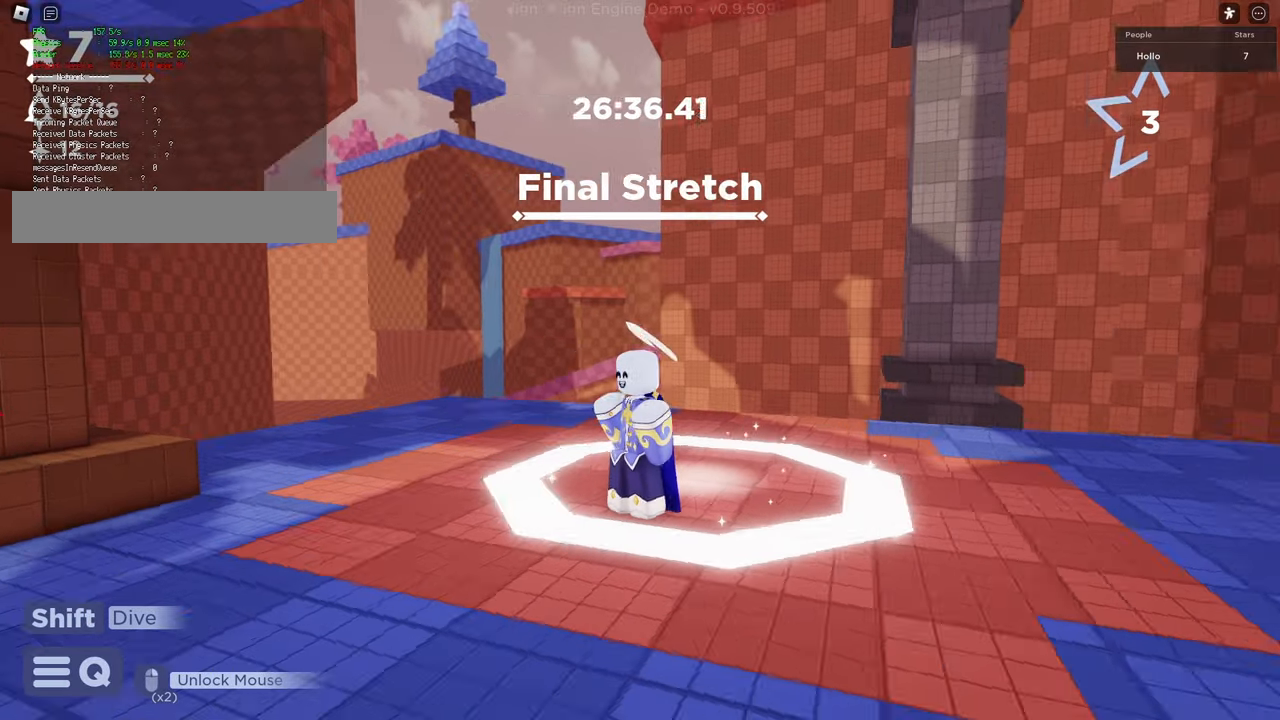
{"keys": [], "events": []}
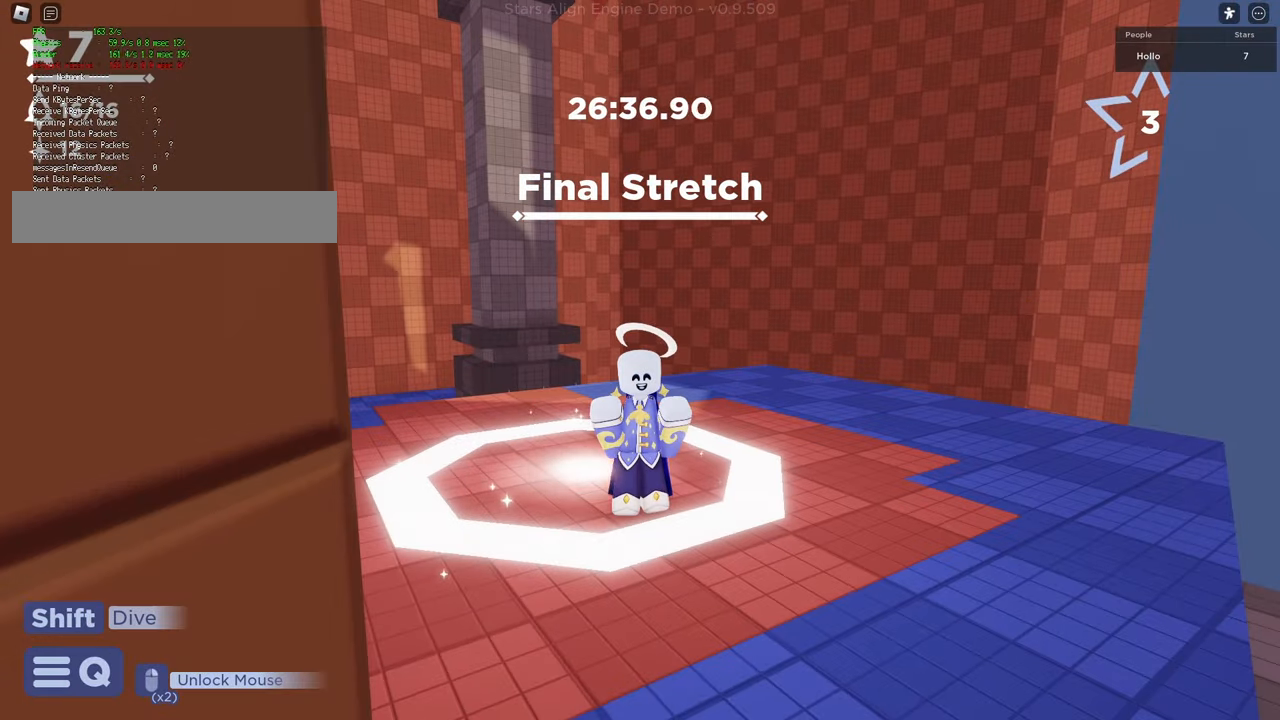
{"keys": [], "events": []}
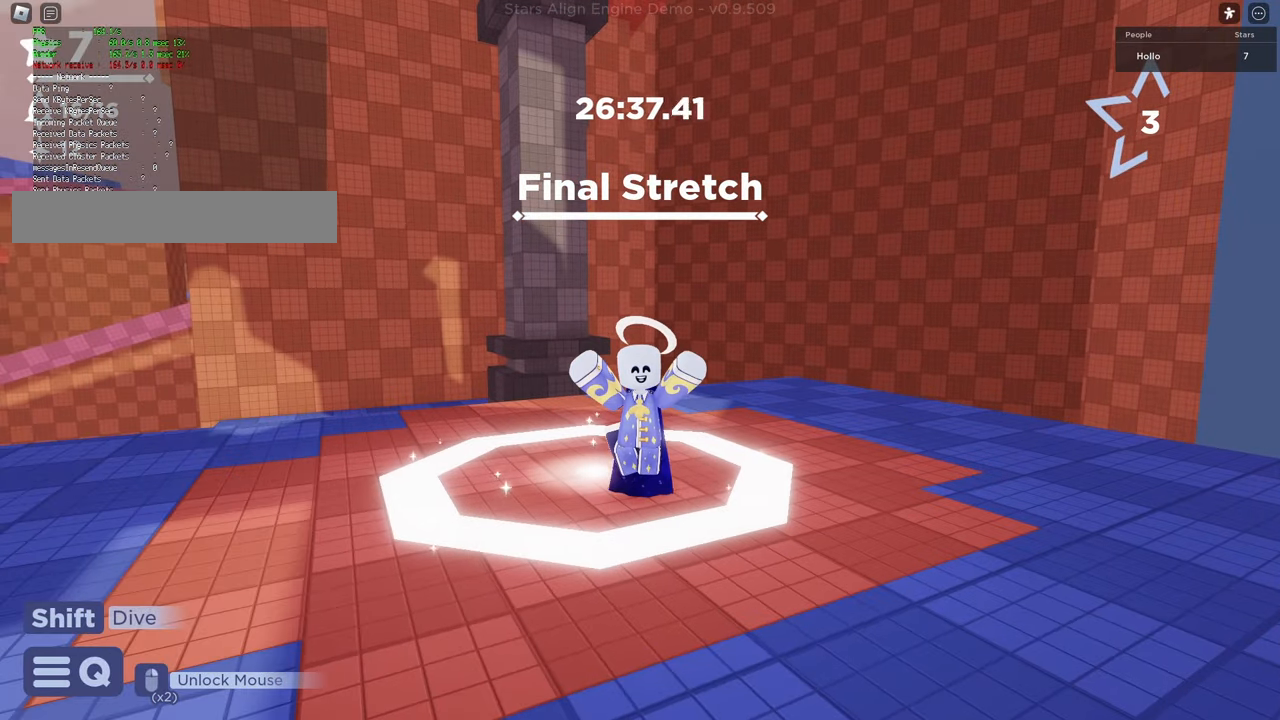
{"keys": [], "events": []}
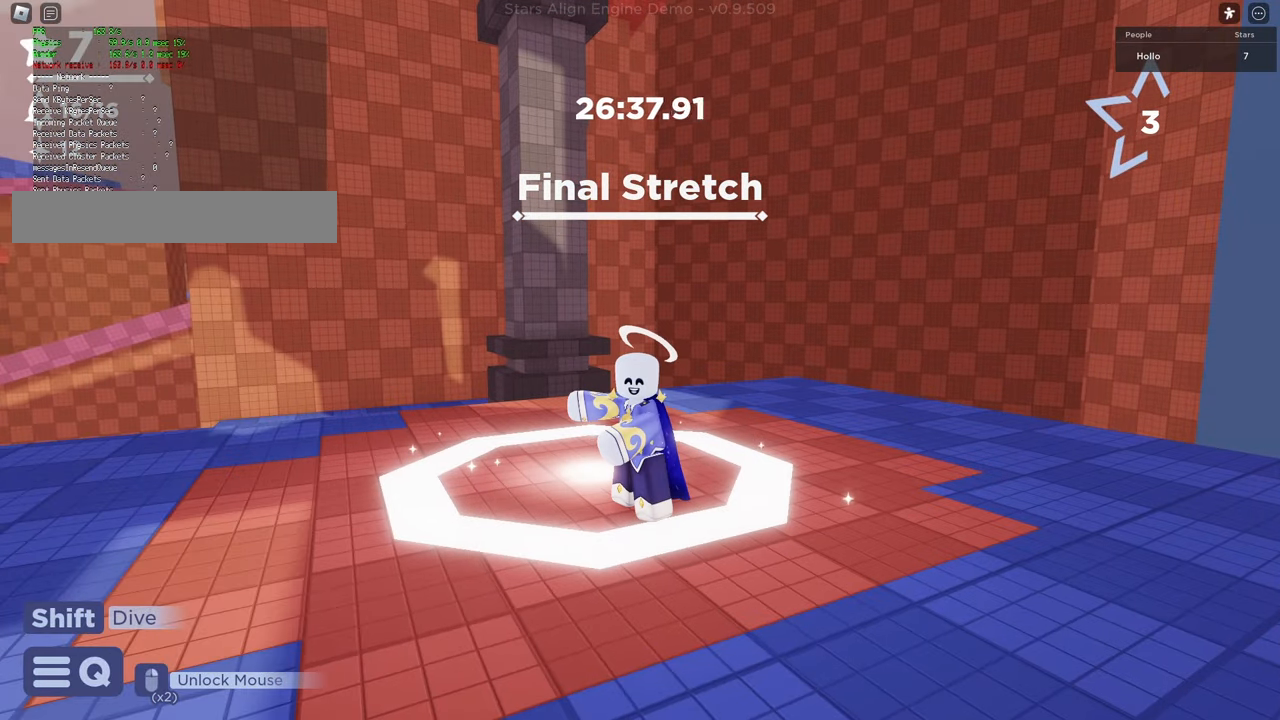
{"keys": [], "events": []}
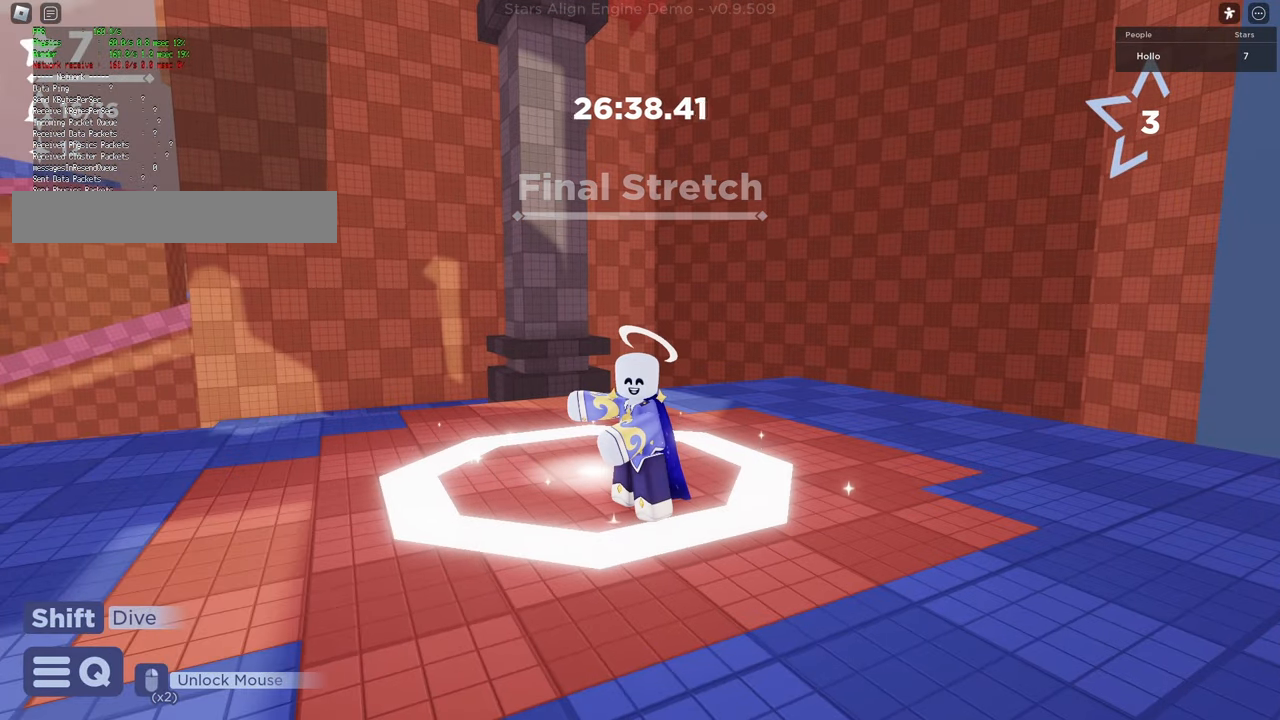
{"keys": [], "events": []}
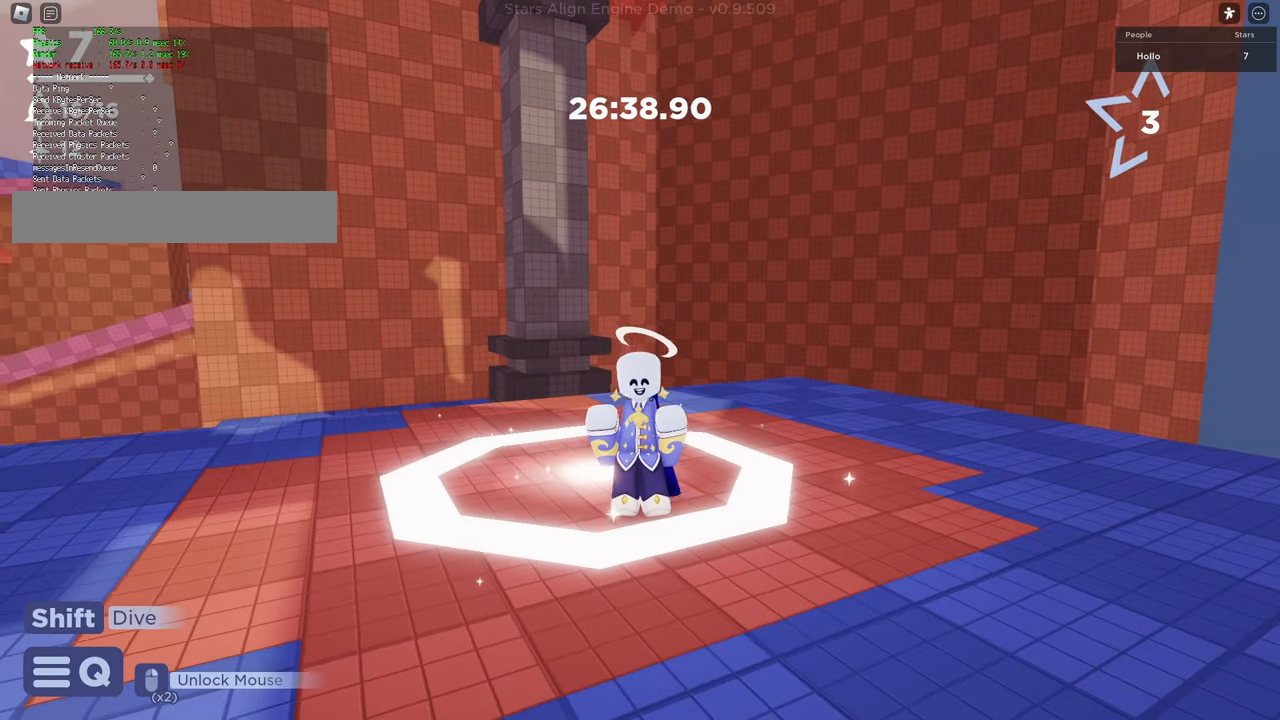
{"keys": [], "events": []}
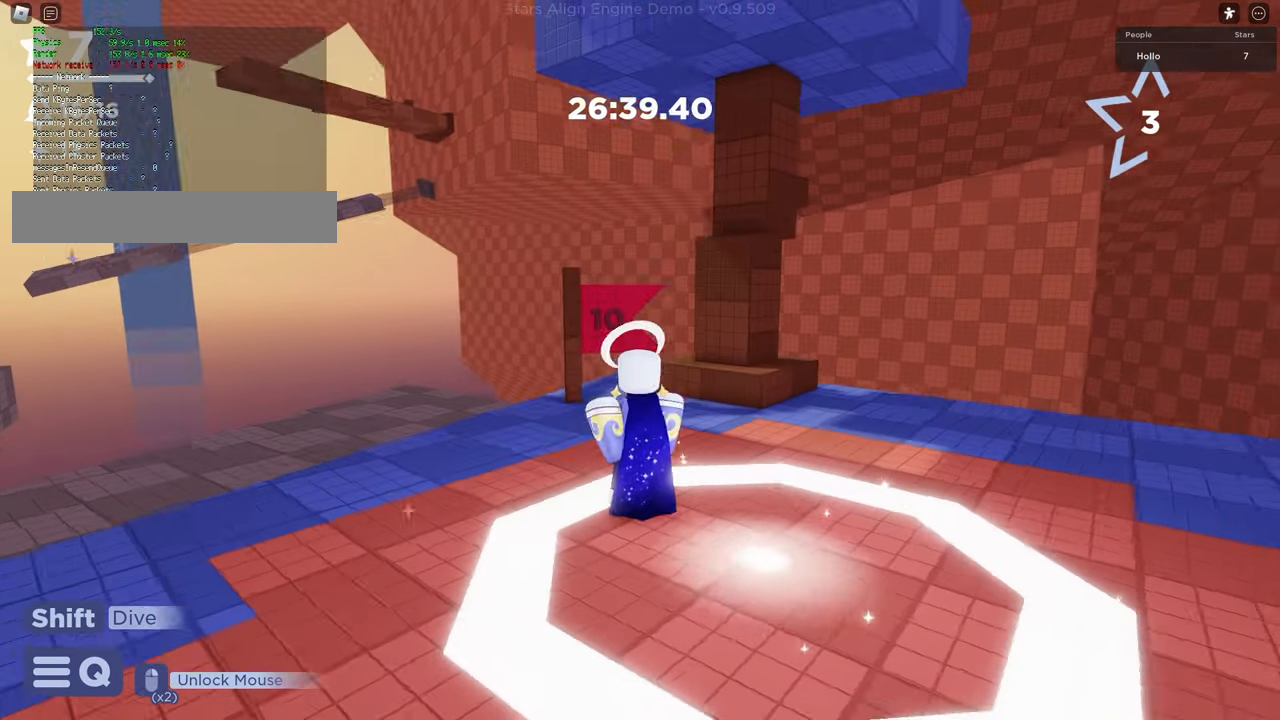
{"keys": ["w"], "events": [[250, "w", "down"]]}
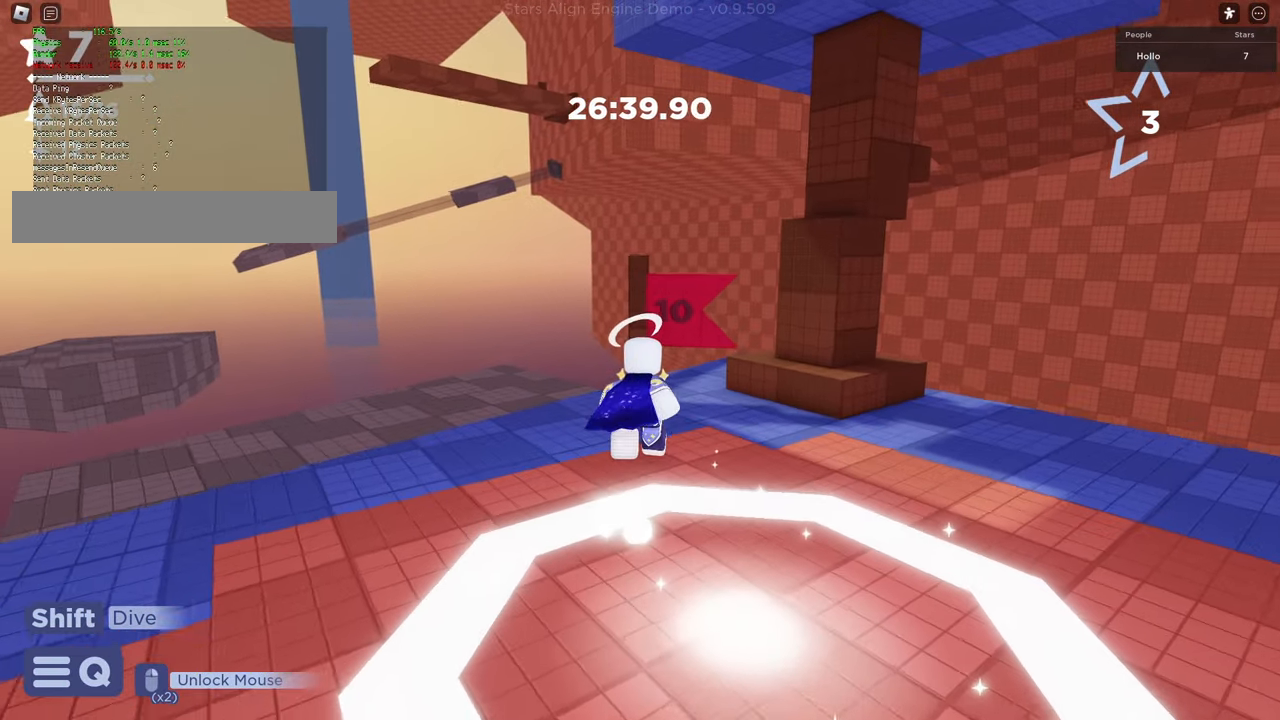
{"keys": ["d", "w"], "events": [[333, "d", "down"]]}
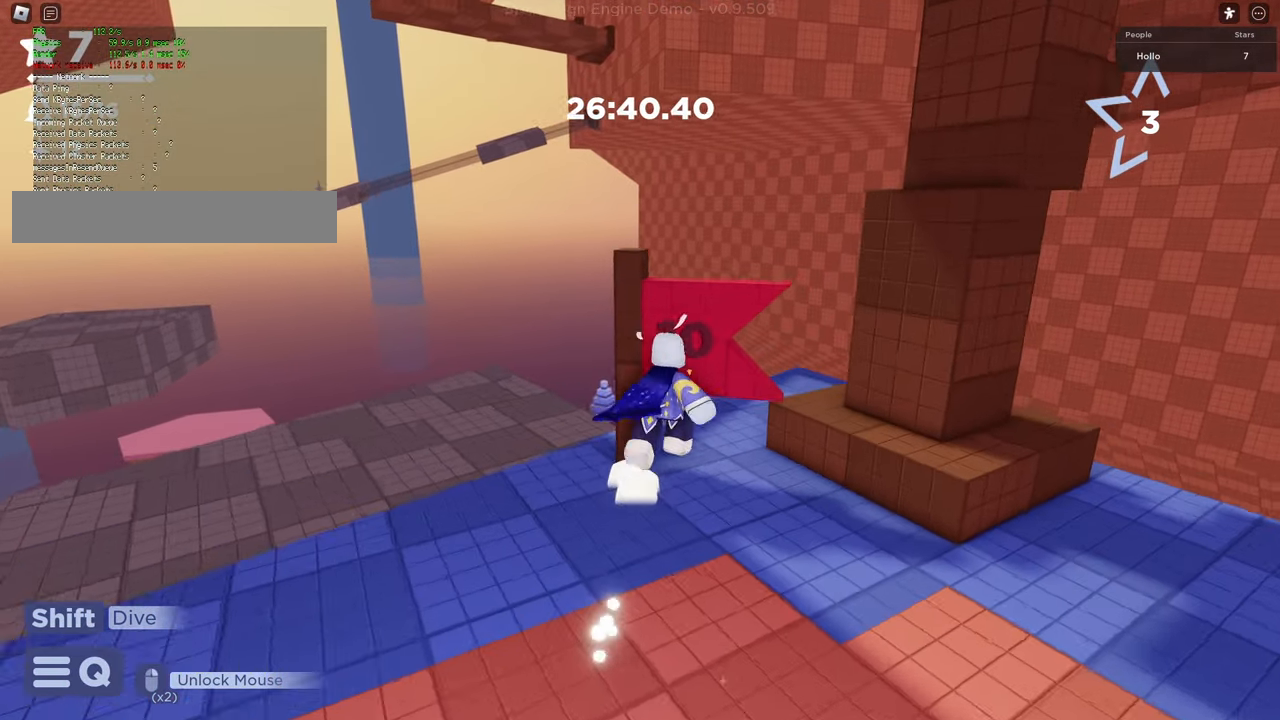
{"keys": ["d", "space"], "events": [[67, "d", "up"], [133, "w", "up"], [250, "d", "down"], [350, "space", "down"]]}
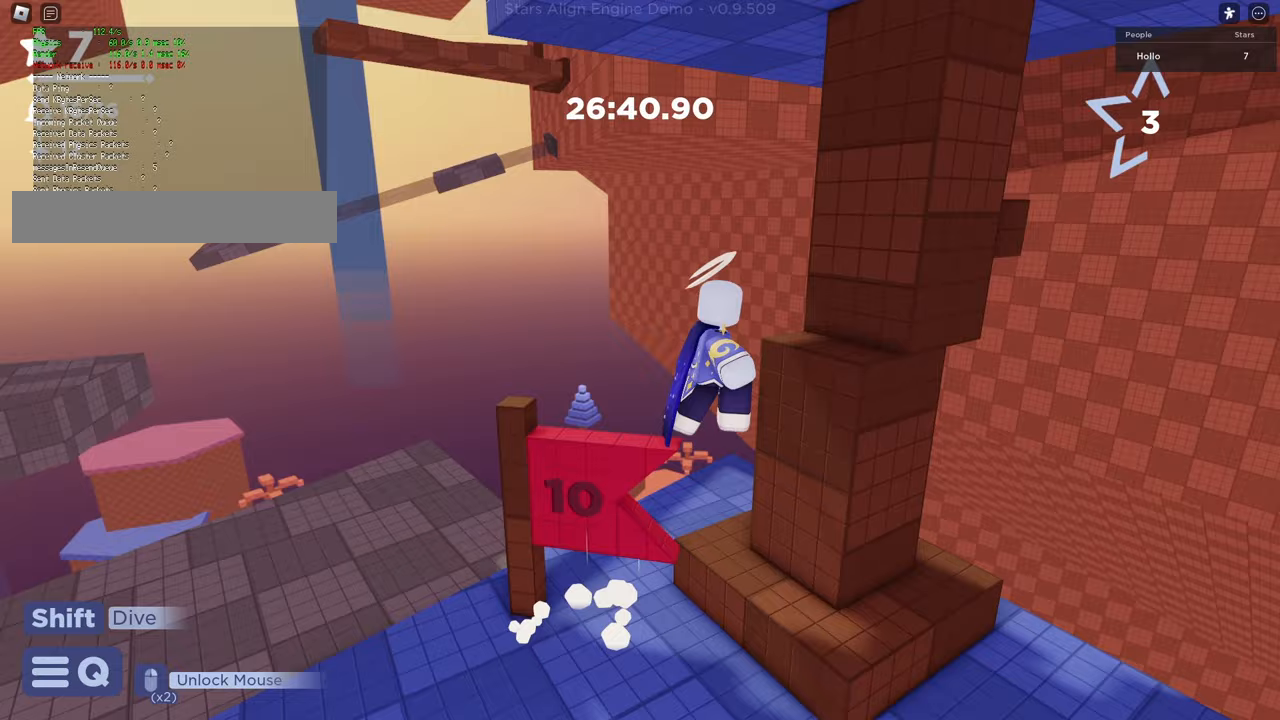
{"keys": ["w"], "events": [[17, "space", "up"], [283, "d", "up"], [350, "w", "down"]]}
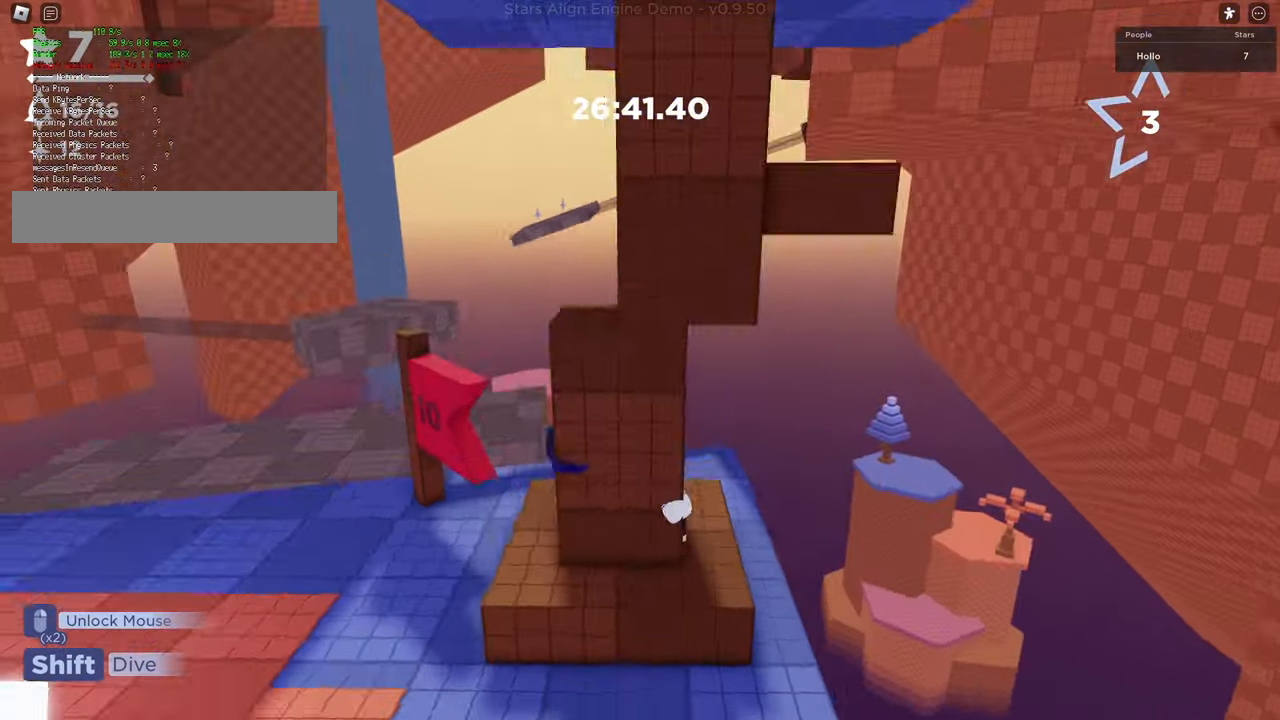
{"keys": ["d", "space"], "events": [[133, "w", "up"], [200, "d", "down"], [250, "space", "down"]]}
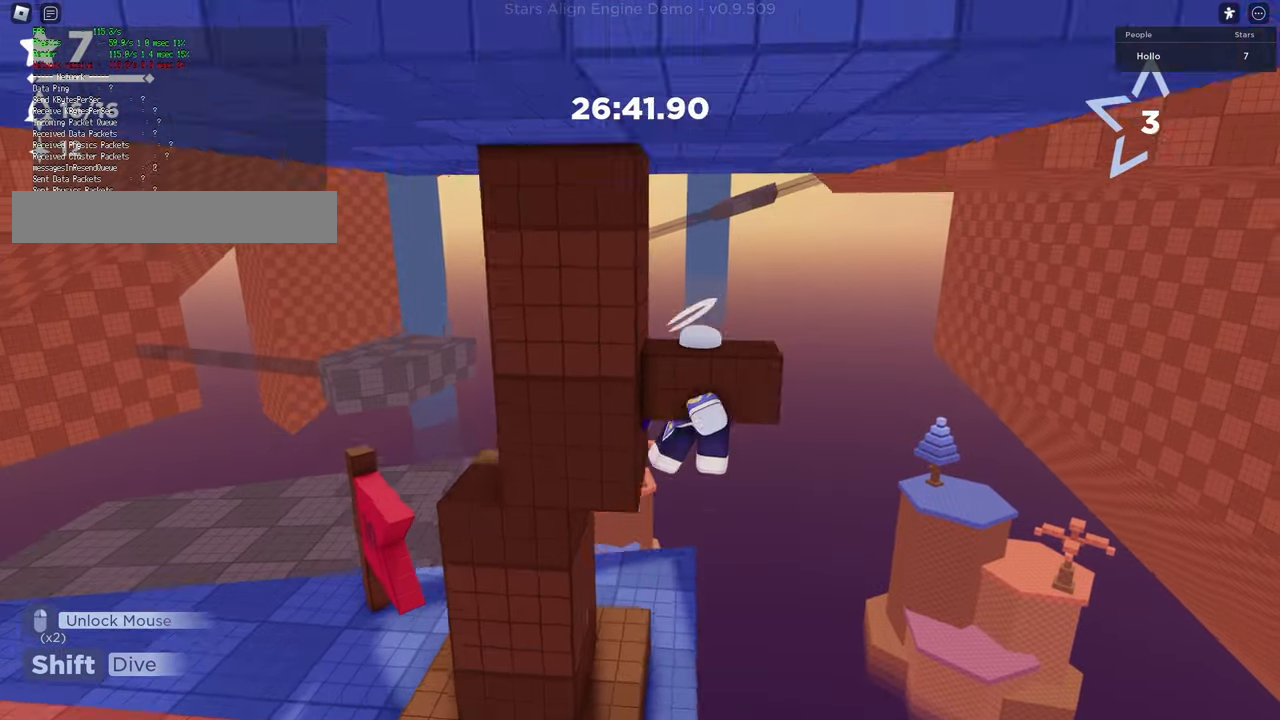
{"keys": [], "events": [[17, "a", "down"], [83, "d", "up"], [117, "space", "up"], [450, "a", "up"]]}
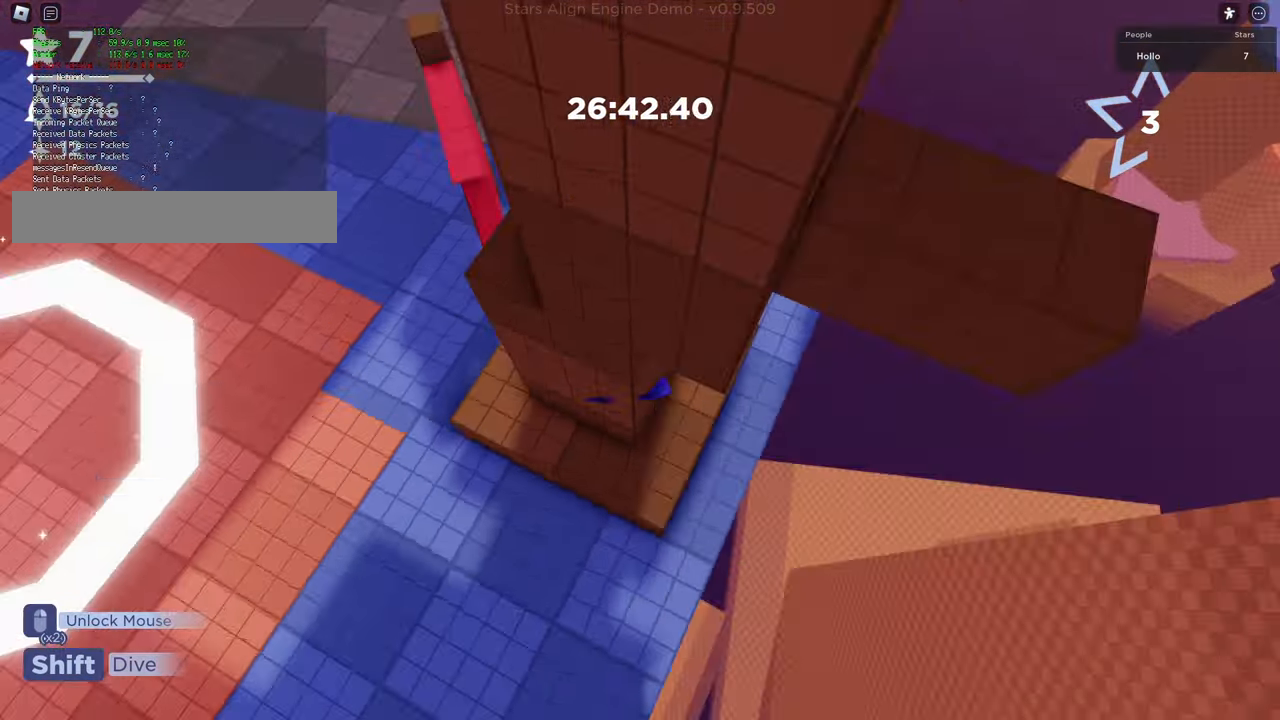
{"keys": ["a", "space"], "events": [[200, "space", "down"], [383, "a", "down"]]}
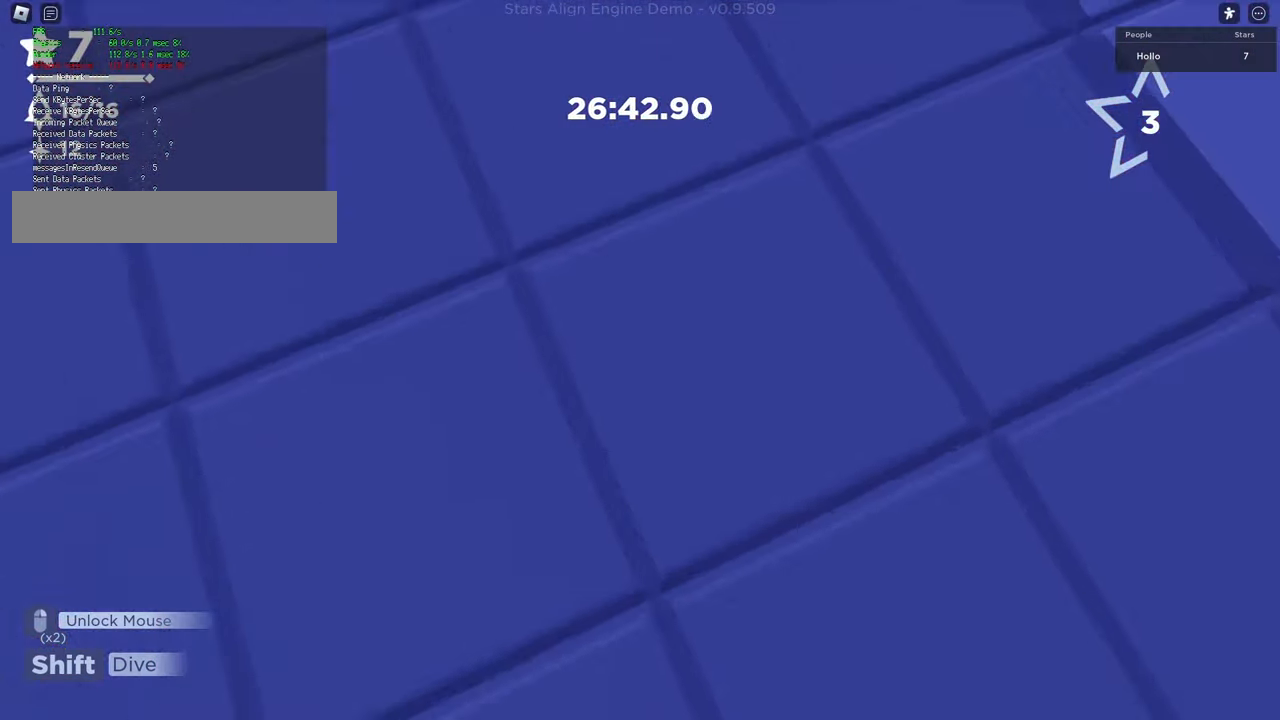
{"keys": ["a", "w"], "events": [[83, "space", "up"], [333, "w", "down"]]}